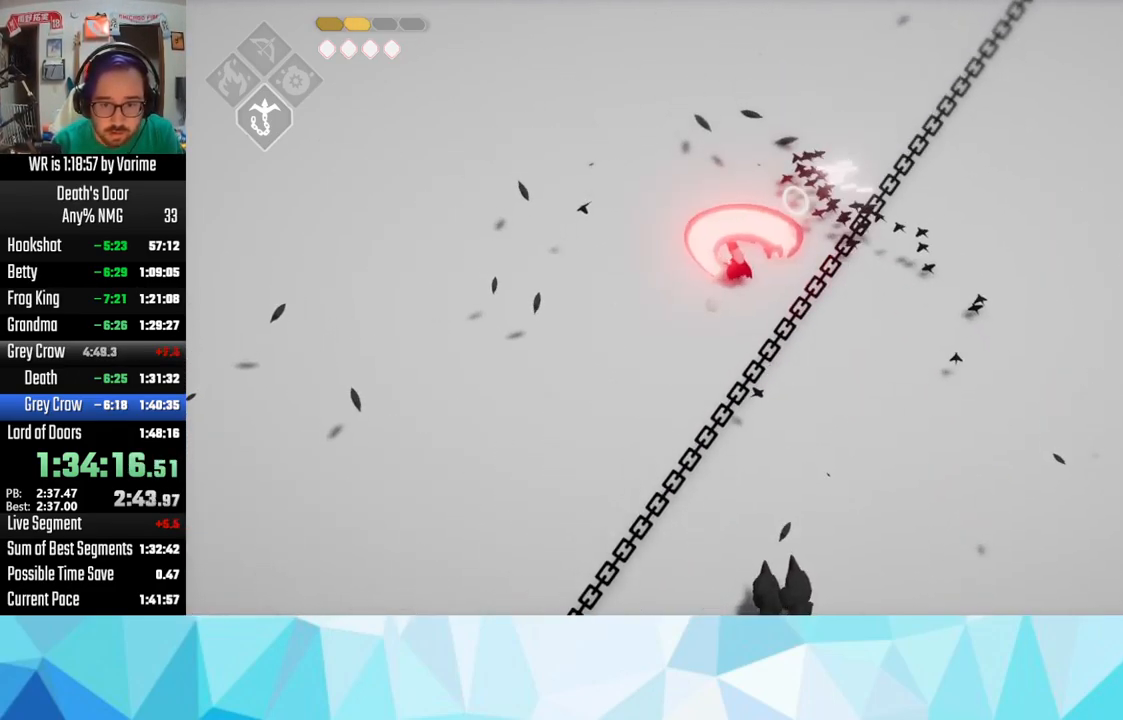
Gameplay with a controller (PlayStation layout); each line is a JSON object with the inputs held at the frame after it. "events" lists button and stick changes between this image and that frame as [ms after this image, input, new state], when the widget could be followed in between.
{"buttons": ["L3"], "left_stick": "up-left", "right_stick": "center", "events": [[117, "SQUARE", "up"], [150, "SQUARE", "down"], [167, "R1", "down"], [334, "SQUARE", "up"], [334, "left_stick", "up-left"], [350, "R1", "up"], [434, "SQUARE", "down"], [500, "SQUARE", "up"]]}
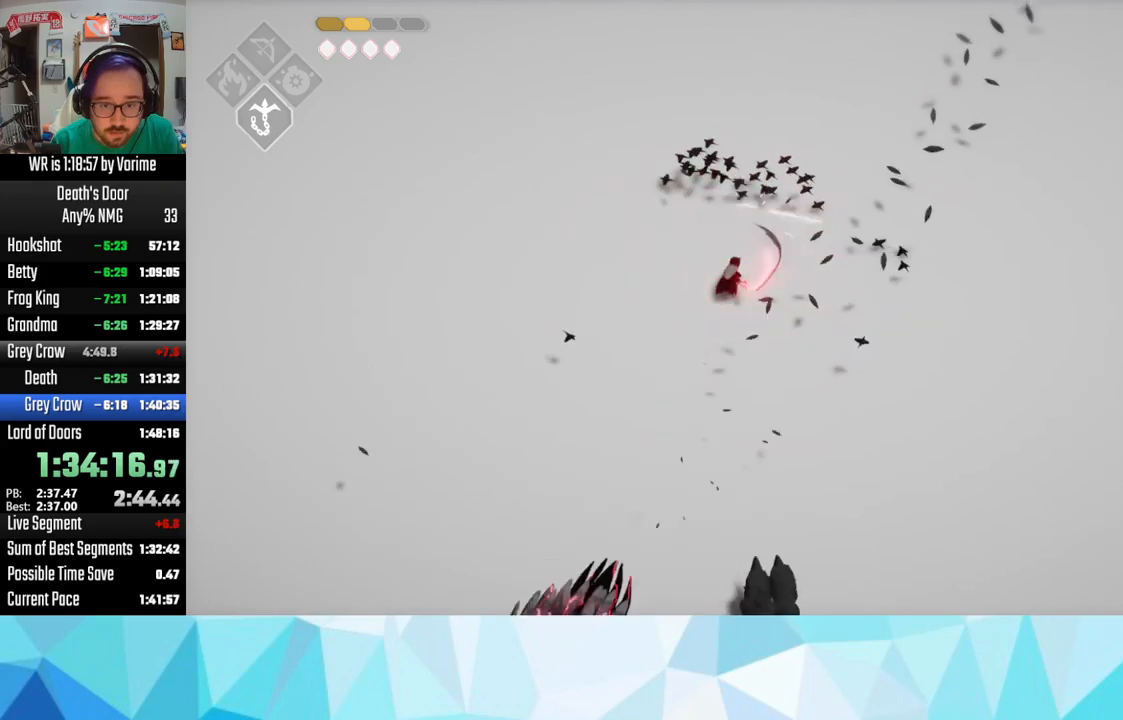
{"buttons": ["L3"], "left_stick": "up-left", "right_stick": "center", "events": [[34, "SQUARE", "down"], [200, "SQUARE", "up"], [334, "SQUARE", "down"], [400, "SQUARE", "up"]]}
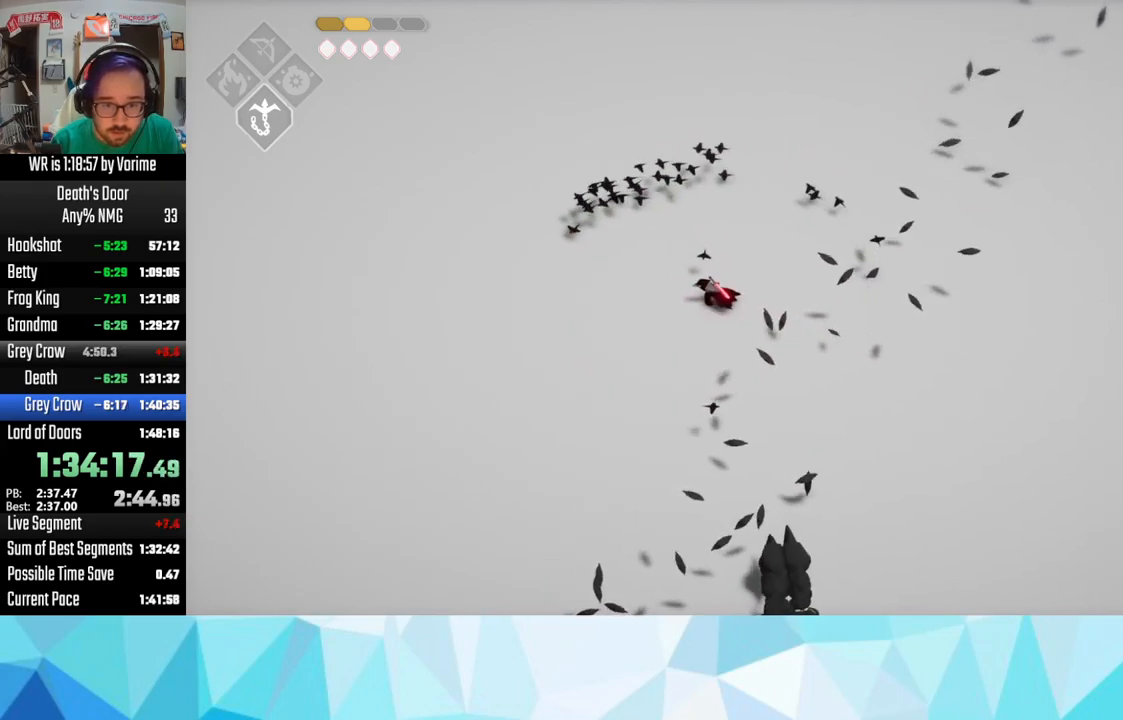
{"buttons": ["L3"], "left_stick": "left", "right_stick": "center", "events": [[100, "left_stick", "left"], [334, "SQUARE", "down"], [450, "SQUARE", "up"]]}
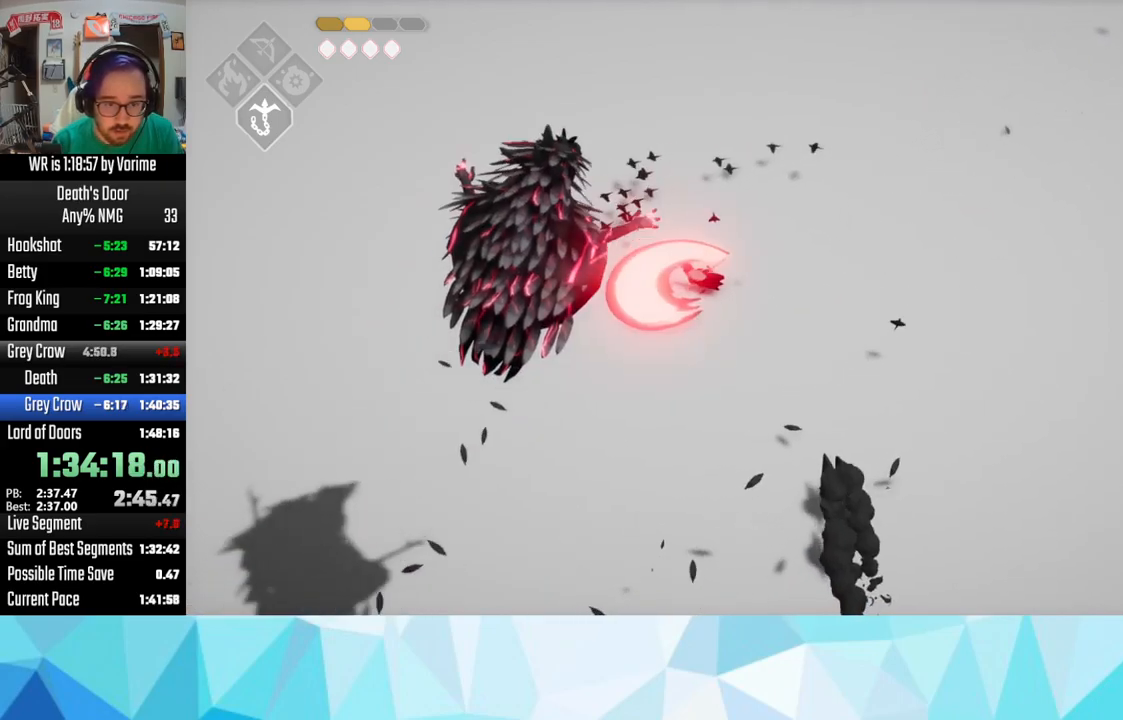
{"buttons": ["CROSS", "L3"], "left_stick": "left", "right_stick": "center", "events": [[34, "SQUARE", "down"], [34, "left_stick", "up-left"], [84, "SQUARE", "up"], [200, "SQUARE", "down"], [234, "SQUARE", "up"], [284, "CROSS", "down"], [450, "CROSS", "up"], [484, "left_stick", "left"], [500, "CROSS", "down"]]}
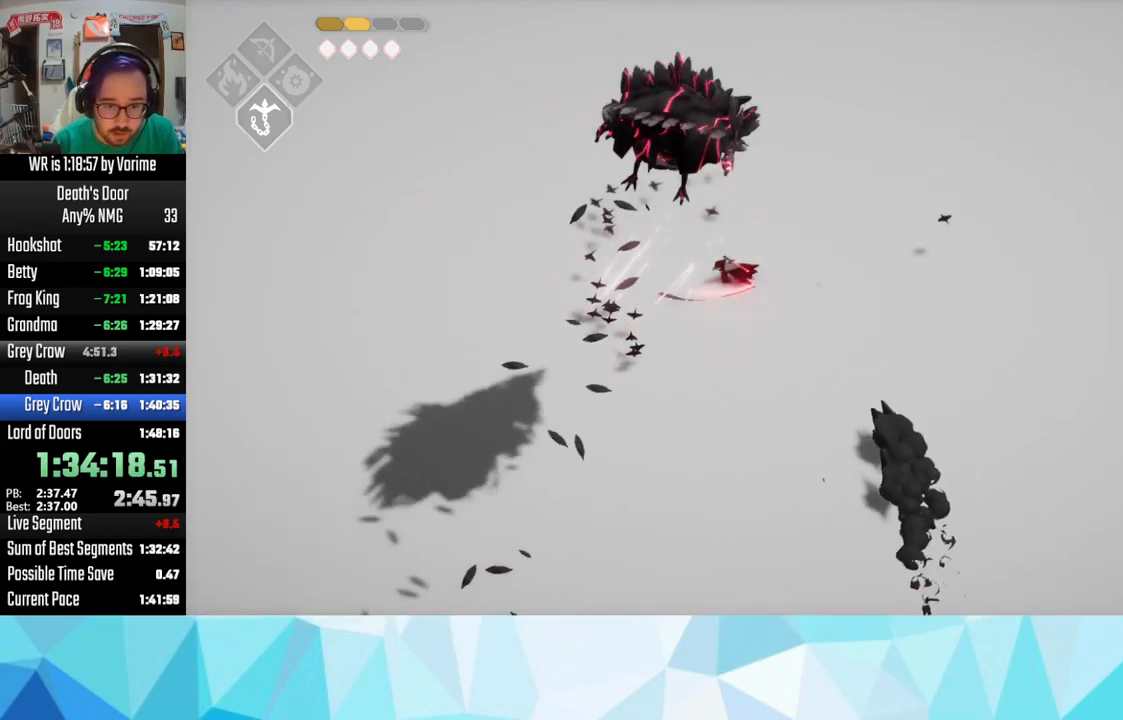
{"buttons": ["SQUARE", "L3"], "left_stick": "right", "right_stick": "center", "events": [[100, "CROSS", "up"], [150, "CROSS", "down"], [250, "CROSS", "up"], [300, "L3", "up"], [300, "left_stick", "center"], [367, "L3", "down"], [367, "left_stick", "down-right"], [500, "SQUARE", "down"], [500, "left_stick", "right"]]}
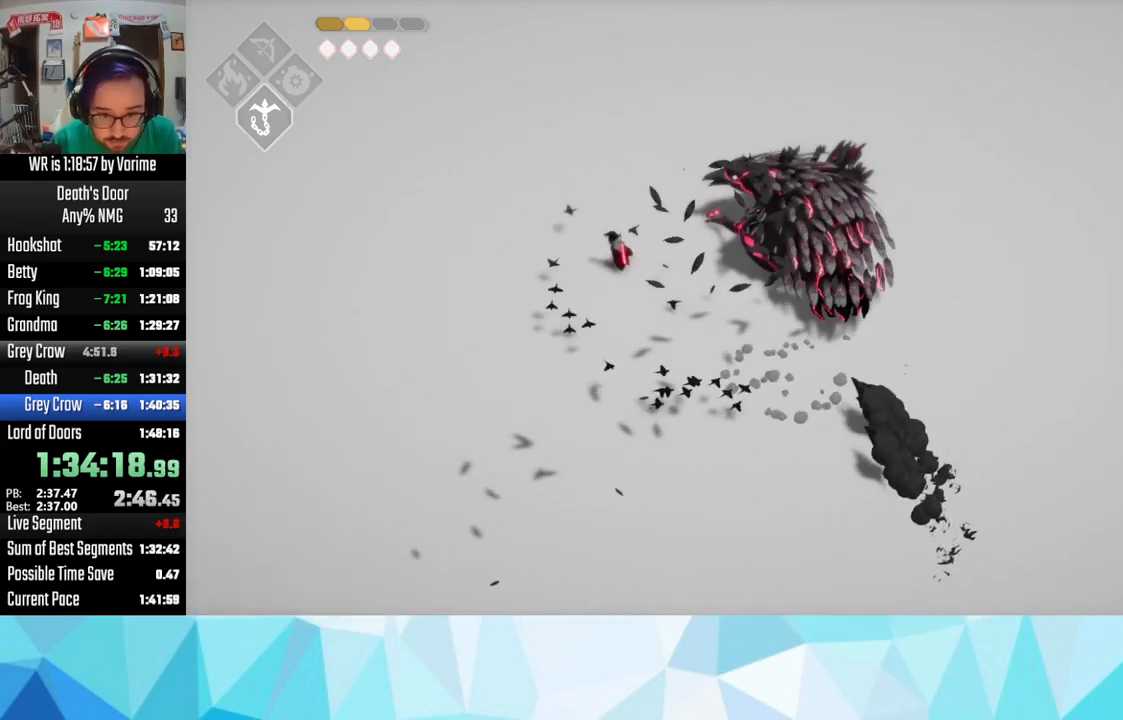
{"buttons": ["R2"], "left_stick": "up-right", "right_stick": "center", "events": [[134, "SQUARE", "up"], [284, "L3", "up"], [284, "left_stick", "up-right"], [367, "R2", "down"]]}
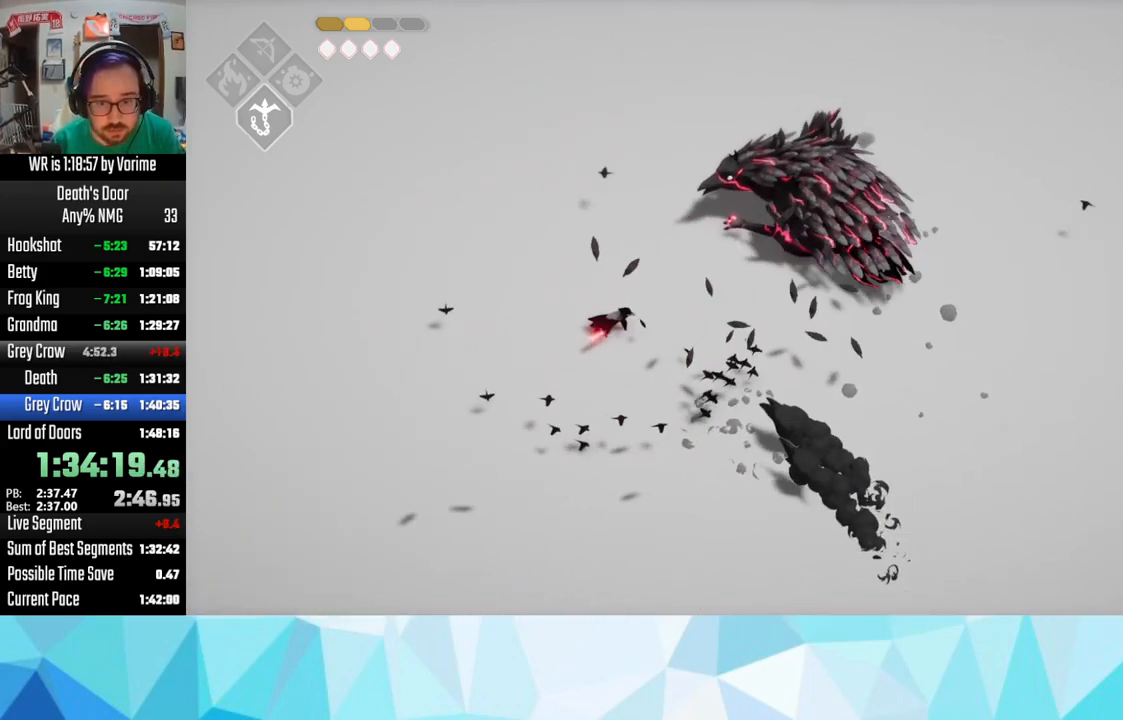
{"buttons": [], "left_stick": "up-right", "right_stick": "center", "events": [[17, "R2", "up"], [34, "CIRCLE", "down"], [317, "CIRCLE", "up"]]}
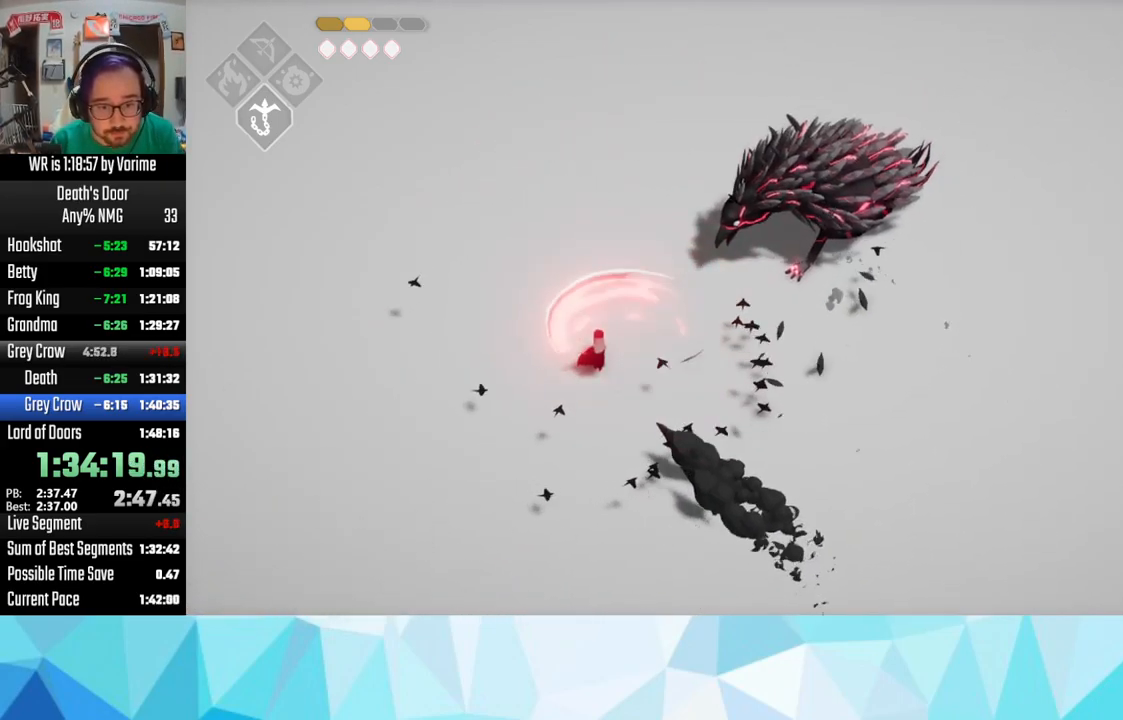
{"buttons": [], "left_stick": "up-right", "right_stick": "center", "events": [[167, "L2", "down"], [217, "CIRCLE", "down"], [267, "CIRCLE", "up"], [400, "L2", "up"]]}
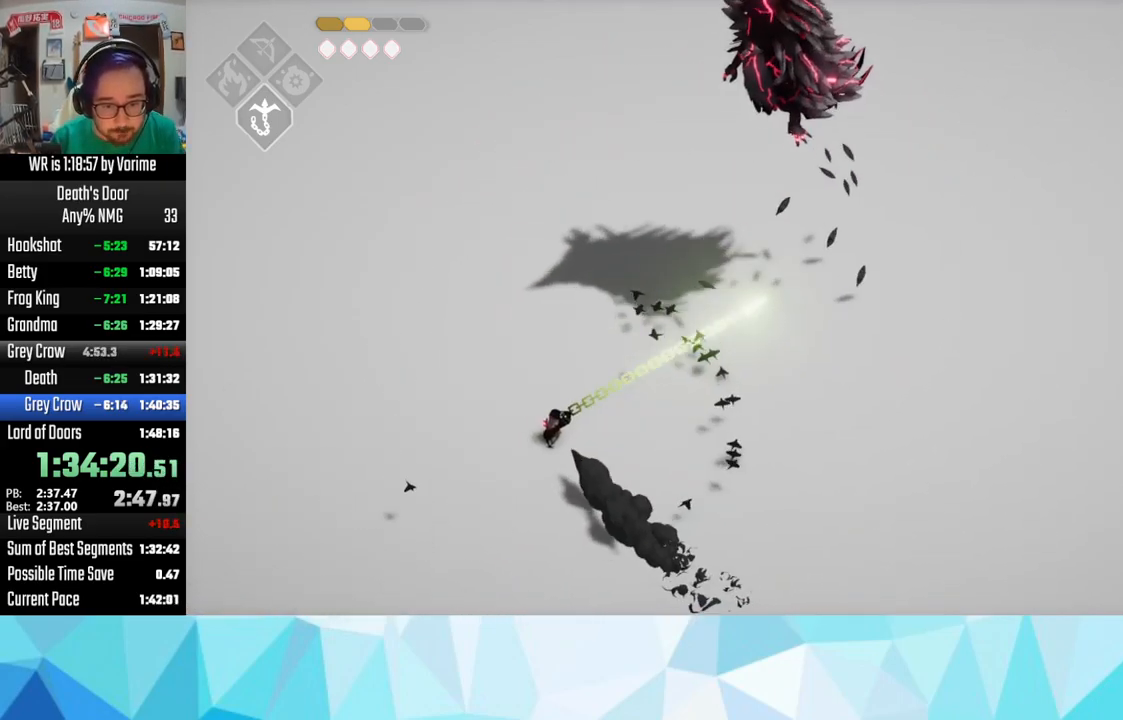
{"buttons": ["CROSS"], "left_stick": "up-right", "right_stick": "center", "events": [[284, "CROSS", "down"], [400, "CROSS", "up"], [484, "CROSS", "down"]]}
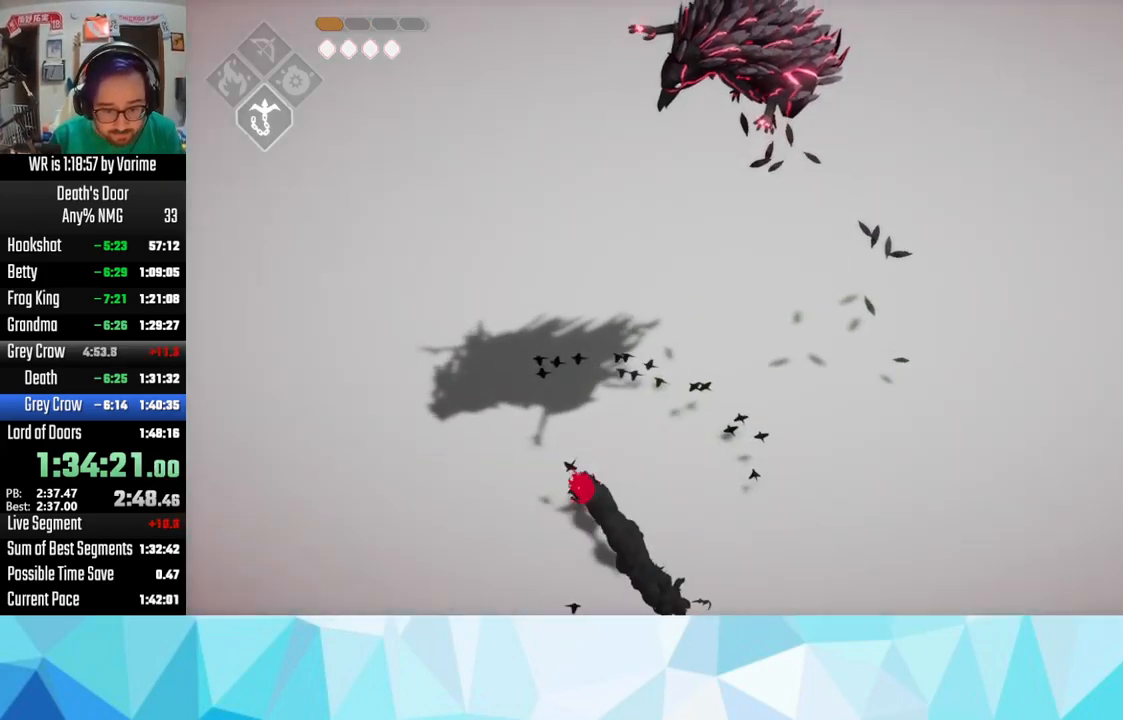
{"buttons": [], "left_stick": "up-right", "right_stick": "center", "events": [[34, "CROSS", "up"], [134, "CROSS", "down"], [234, "CROSS", "up"], [267, "CROSS", "down"], [434, "CROSS", "up"]]}
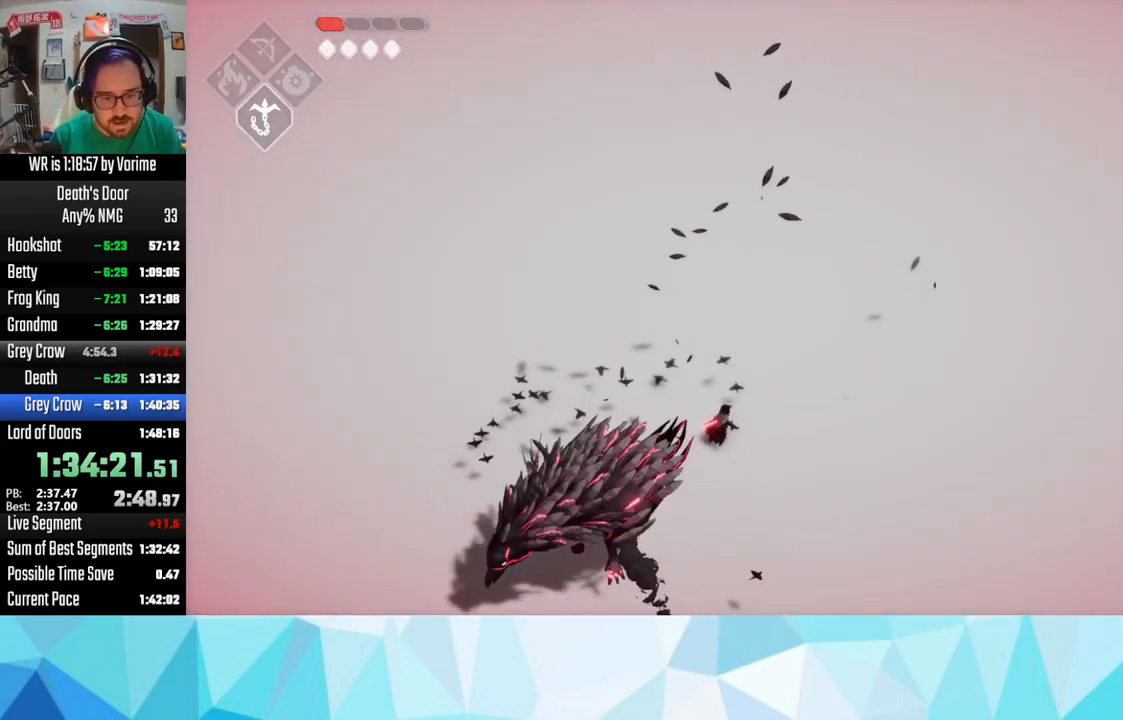
{"buttons": ["SQUARE"], "left_stick": "left", "right_stick": "center", "events": [[284, "L3", "down"], [317, "left_stick", "left"], [334, "L3", "up"], [466, "SQUARE", "down"]]}
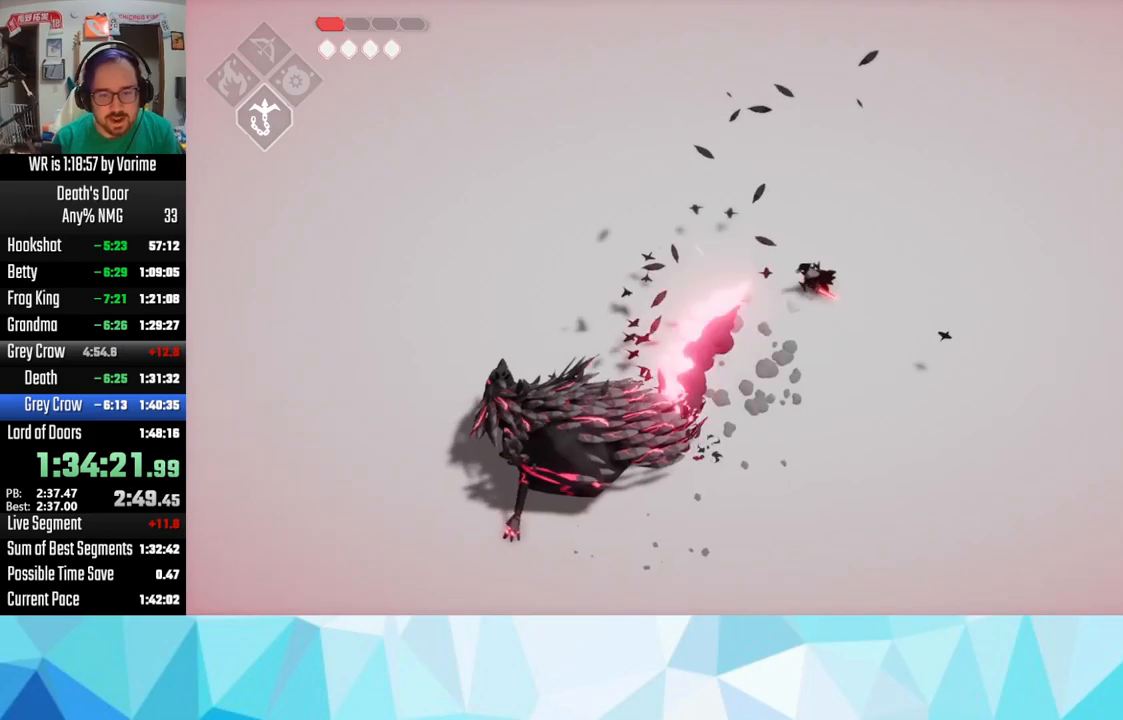
{"buttons": [], "left_stick": "left", "right_stick": "center", "events": [[83, "SQUARE", "up"], [116, "SQUARE", "down"], [166, "SQUARE", "up"], [233, "SQUARE", "down"], [400, "SQUARE", "up"], [466, "SQUARE", "down"], [500, "SQUARE", "up"]]}
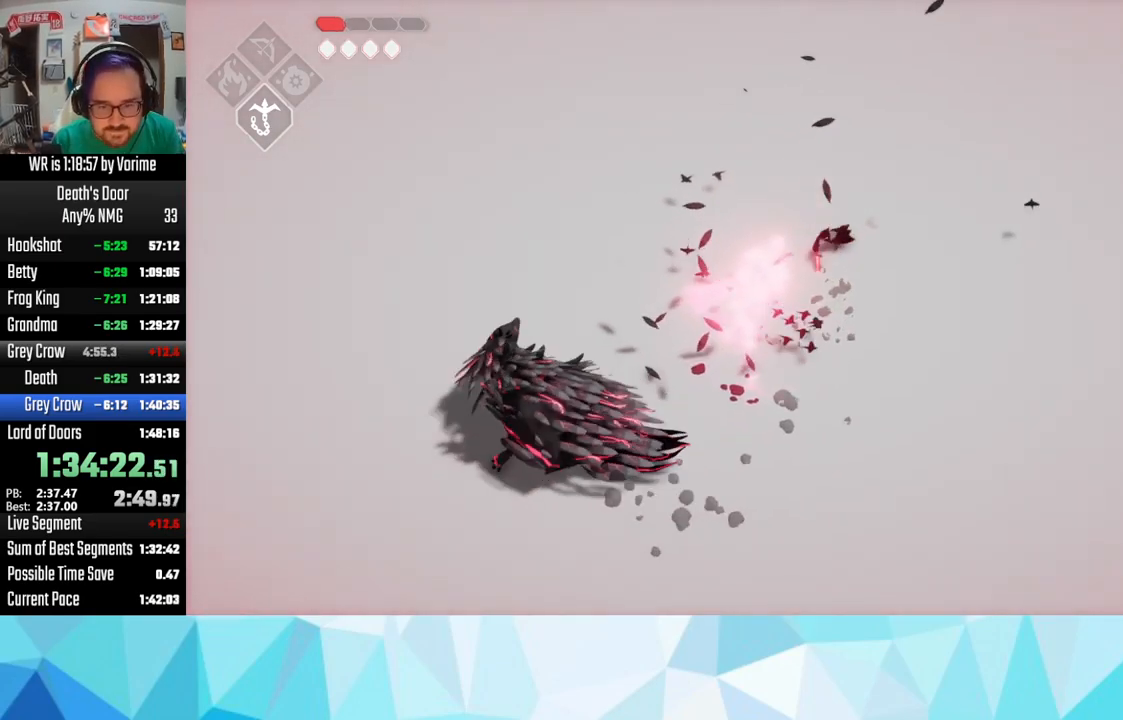
{"buttons": ["L2"], "left_stick": "left", "right_stick": "center", "events": [[250, "L2", "down"], [283, "CIRCLE", "down"], [466, "CIRCLE", "up"]]}
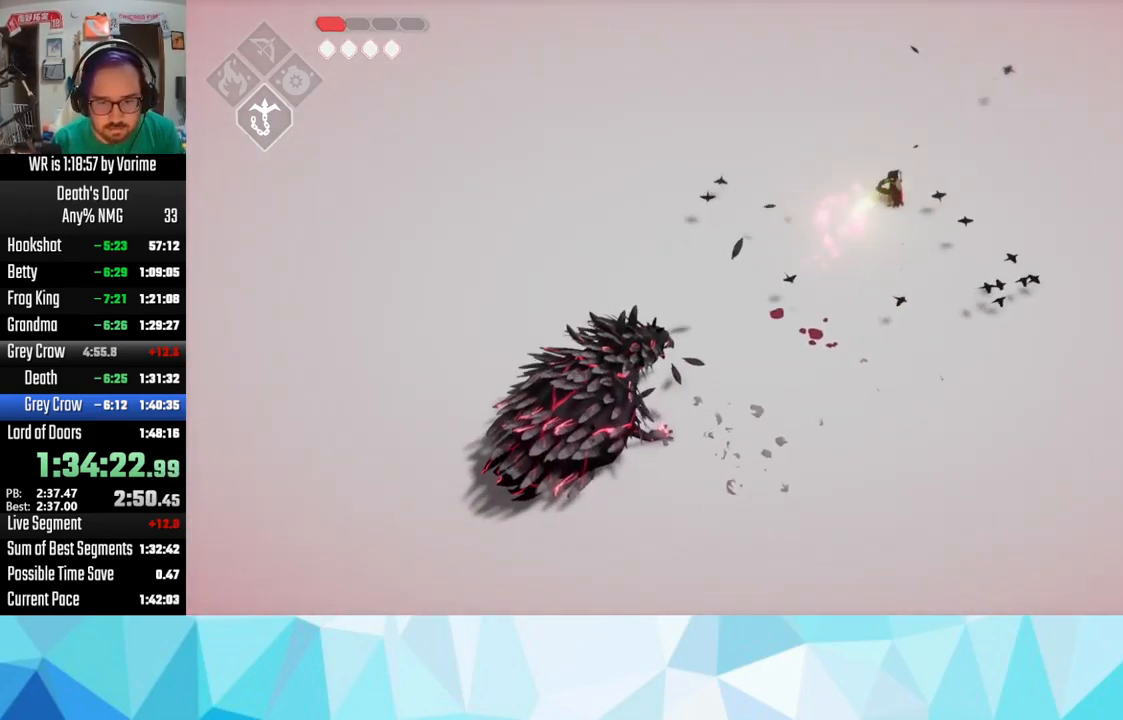
{"buttons": [], "left_stick": "left", "right_stick": "center", "events": [[50, "L2", "up"], [316, "SQUARE", "down"], [466, "SQUARE", "up"]]}
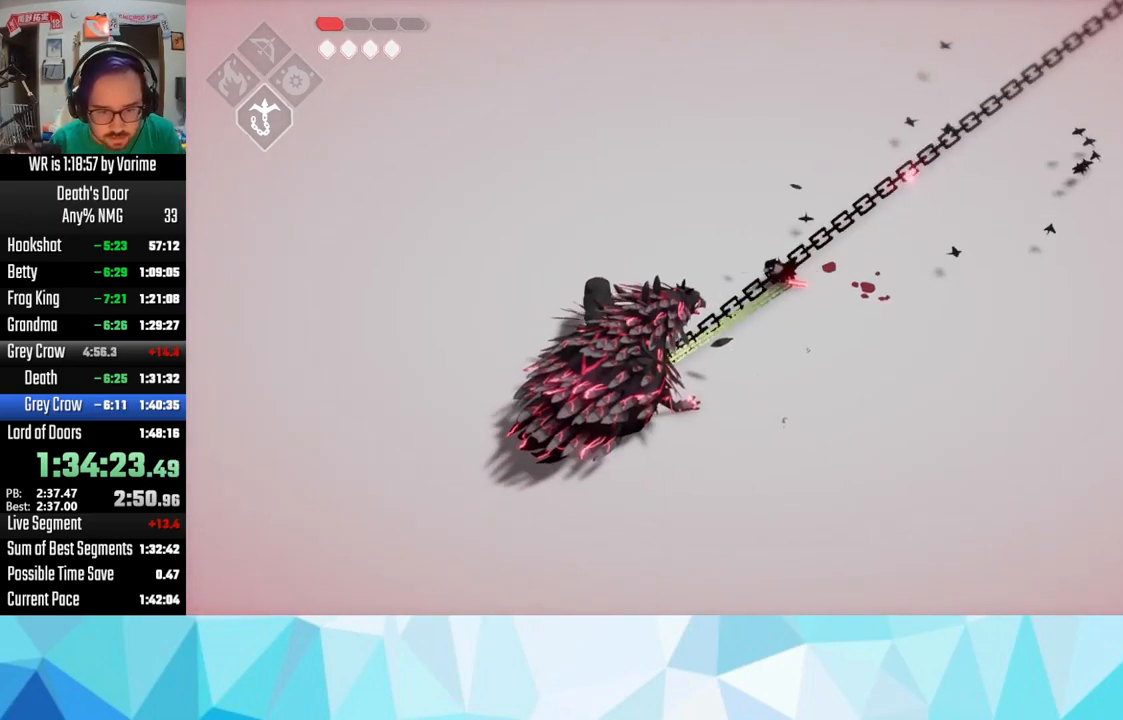
{"buttons": ["CROSS", "L3"], "left_stick": "left", "right_stick": "center", "events": [[16, "SQUARE", "down"], [150, "SQUARE", "up"], [233, "SQUARE", "down"], [283, "SQUARE", "up"], [316, "SQUARE", "down"], [466, "L3", "down"], [466, "SQUARE", "up"], [483, "CROSS", "down"]]}
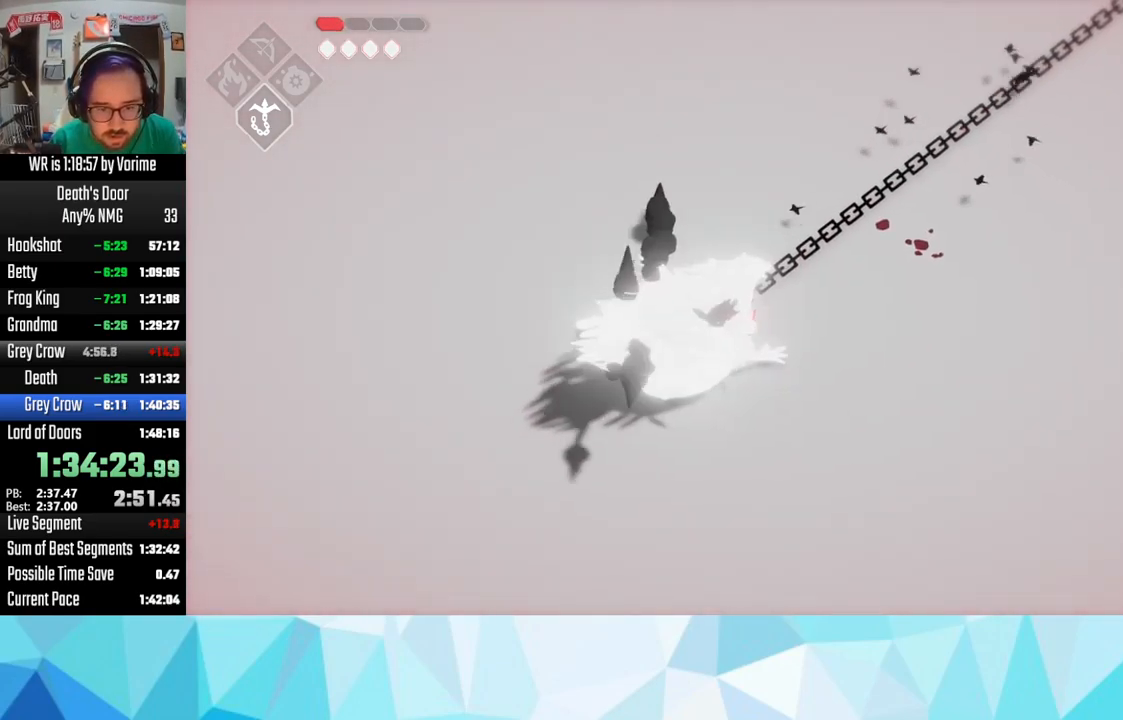
{"buttons": ["L3"], "left_stick": "left", "right_stick": "center", "events": [[133, "CROSS", "up"], [150, "CROSS", "down"], [300, "CROSS", "up"], [333, "CROSS", "down"], [466, "CROSS", "up"]]}